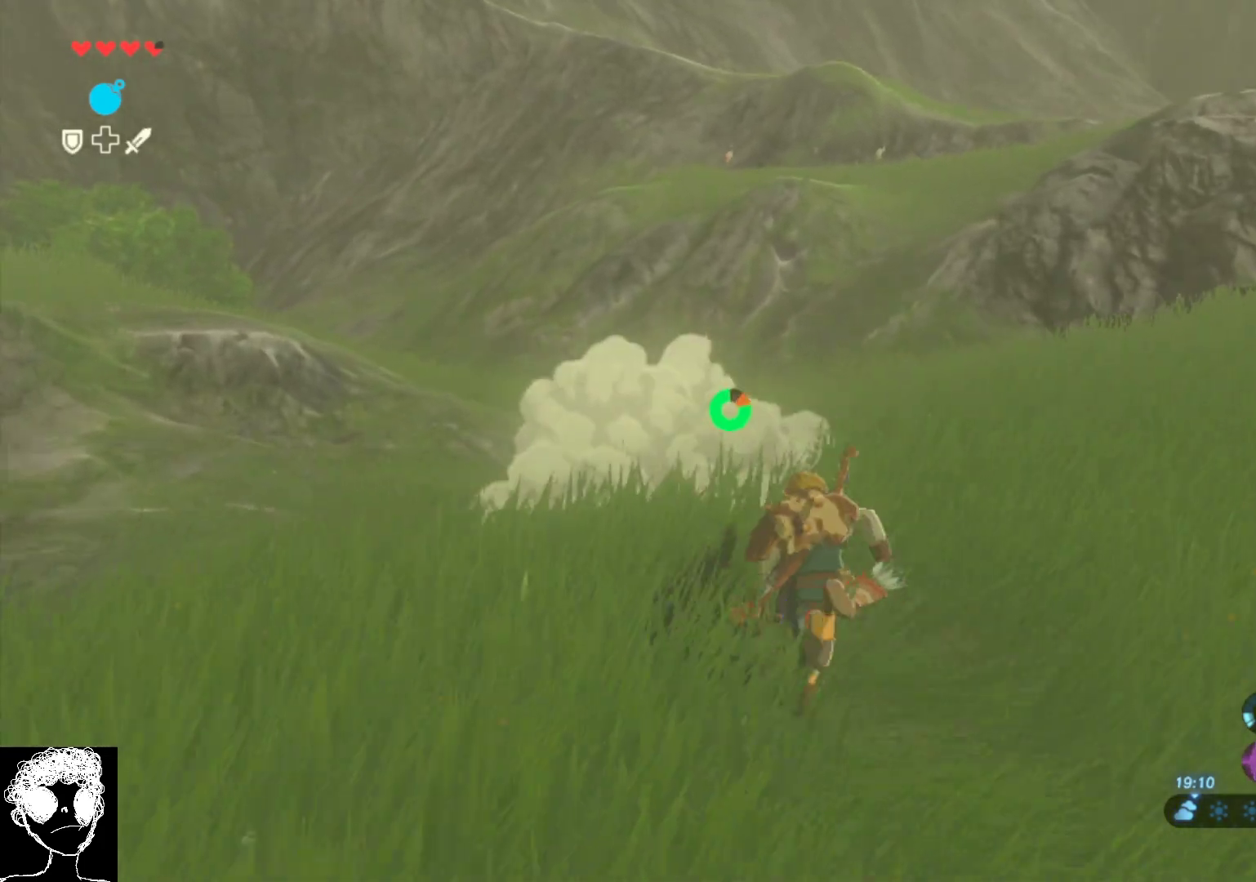
Gameplay with a controller (Xbox layout); each line is a JSON object with the inputs held at the frame after it. "events" lists button and stick changes between this image and that frame as [ms after this image, input, new state], when the widget could be followed in between.
{"buttons": [], "left_stick": "up", "right_stick": "center", "events": [[50, "A", "up"]]}
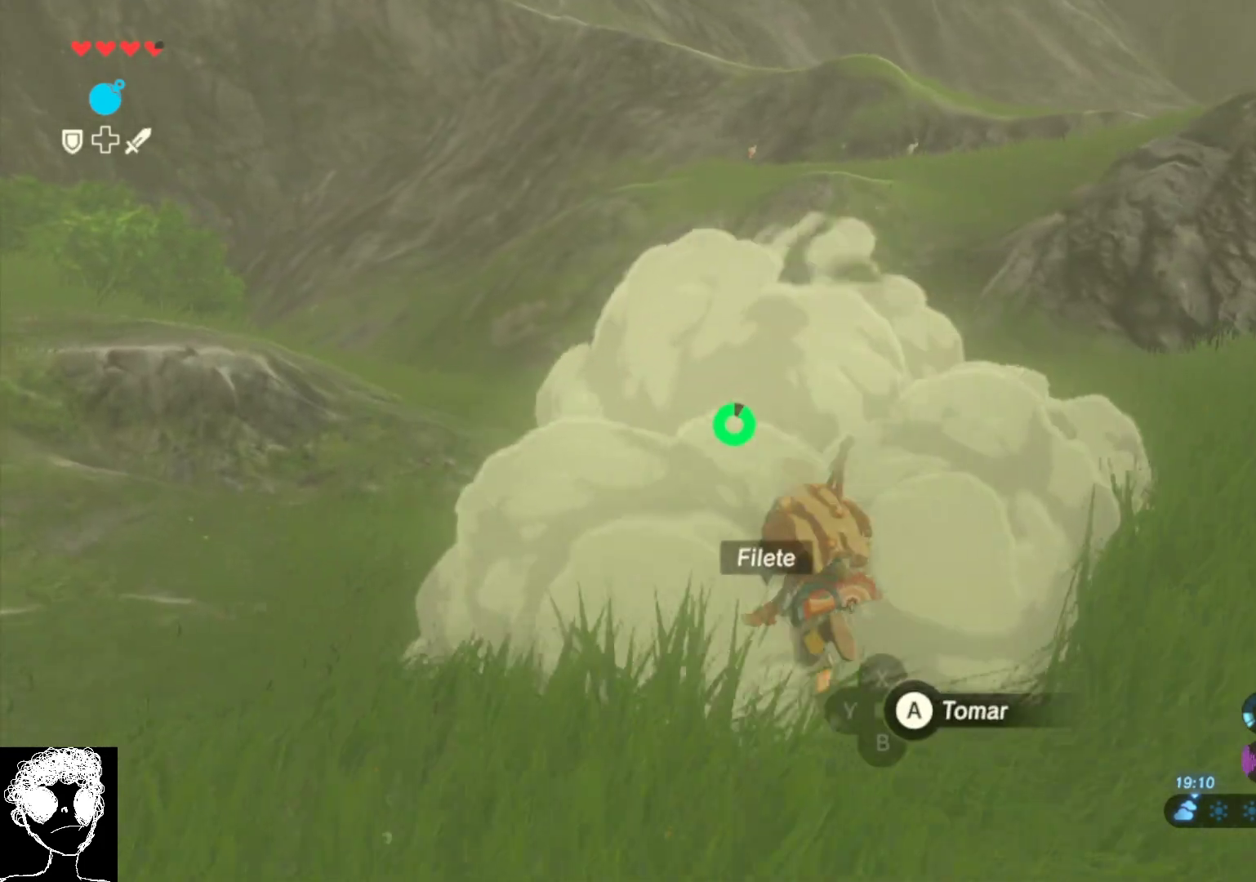
{"buttons": [], "left_stick": "center", "right_stick": "center", "events": [[83, "left_stick", "center"], [100, "B", "down"], [200, "B", "up"], [350, "B", "down"], [433, "B", "up"]]}
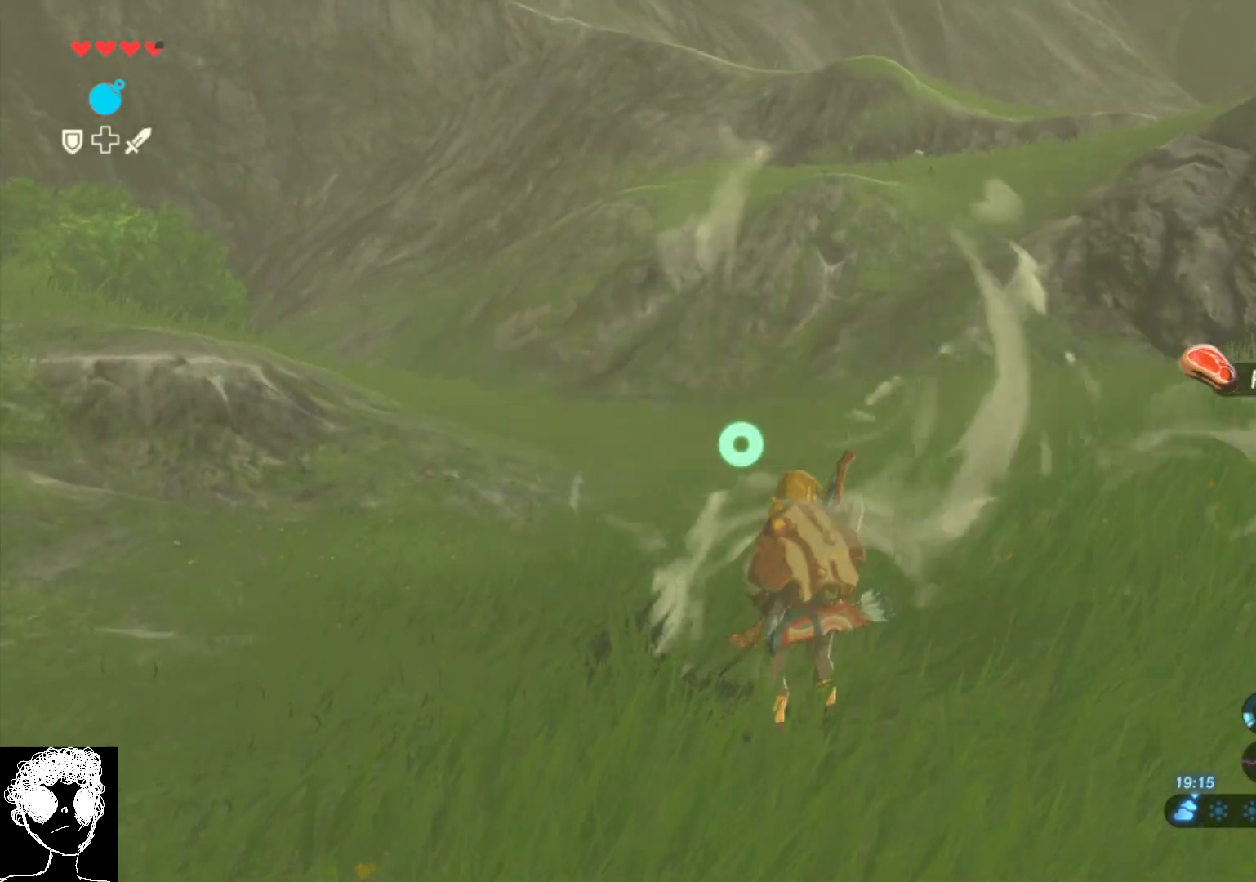
{"buttons": [], "left_stick": "up", "right_stick": "down-left", "events": [[150, "left_stick", "left"], [217, "right_stick", "down-left"], [317, "left_stick", "up-left"], [417, "left_stick", "up"]]}
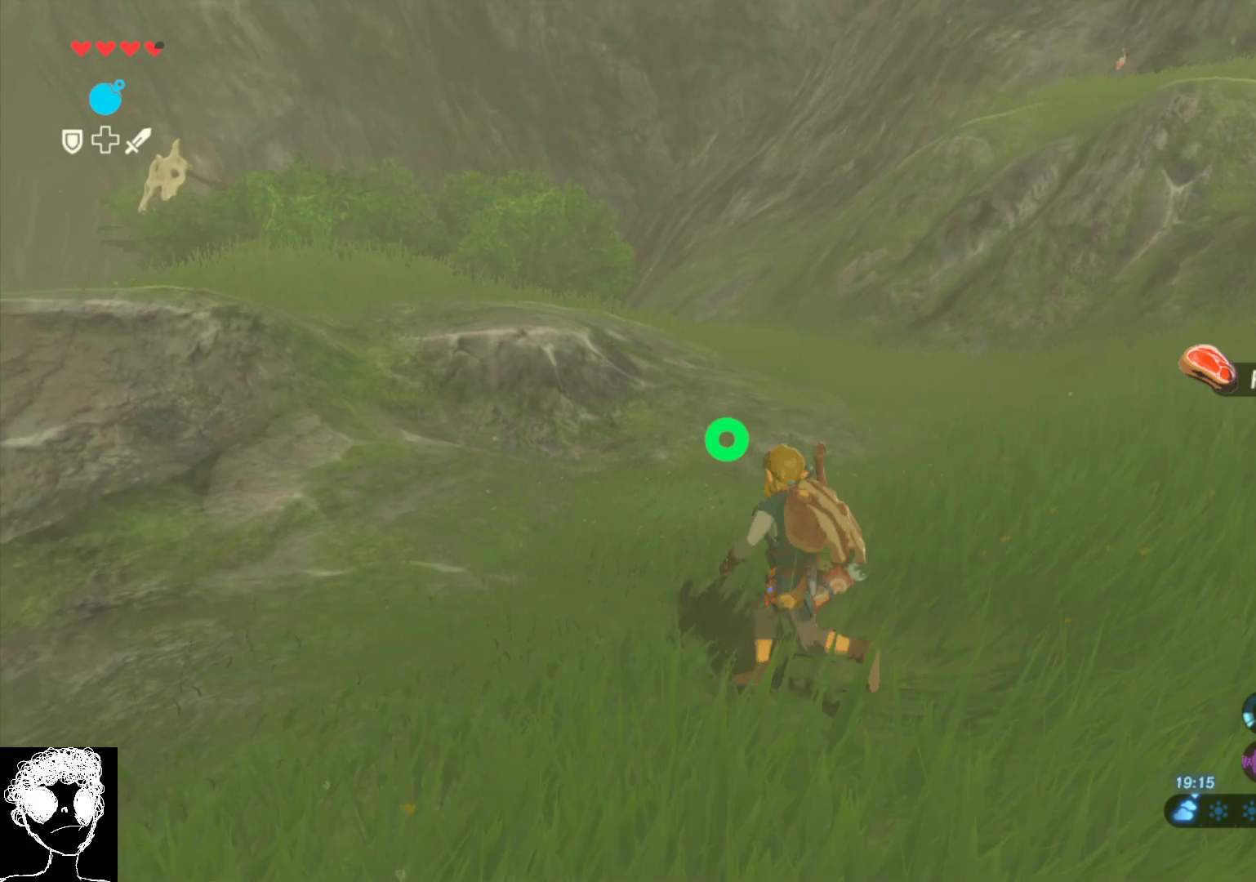
{"buttons": [], "left_stick": "up", "right_stick": "left", "events": [[17, "right_stick", "center"], [233, "right_stick", "down-left"], [383, "right_stick", "left"]]}
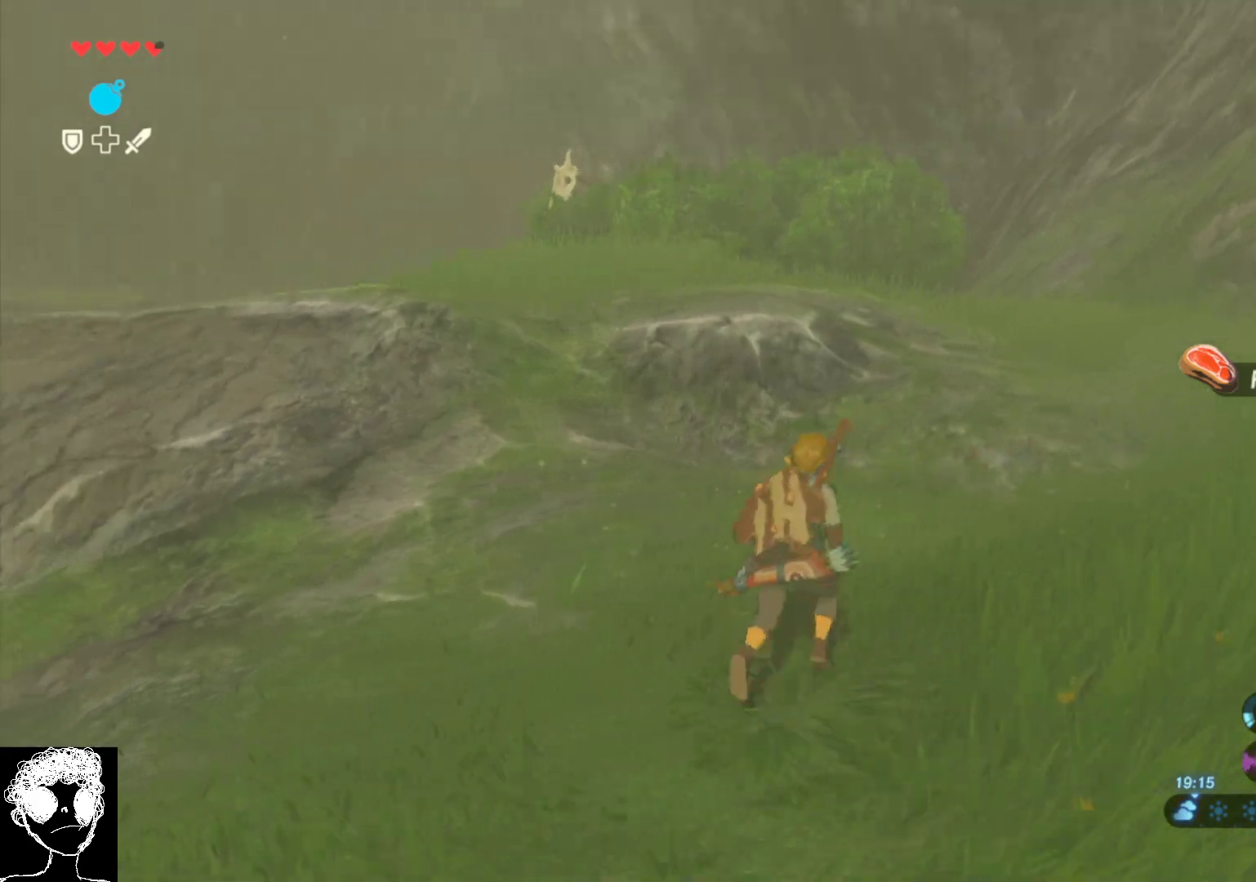
{"buttons": [], "left_stick": "up", "right_stick": "down-left", "events": [[117, "right_stick", "center"], [283, "right_stick", "down-left"]]}
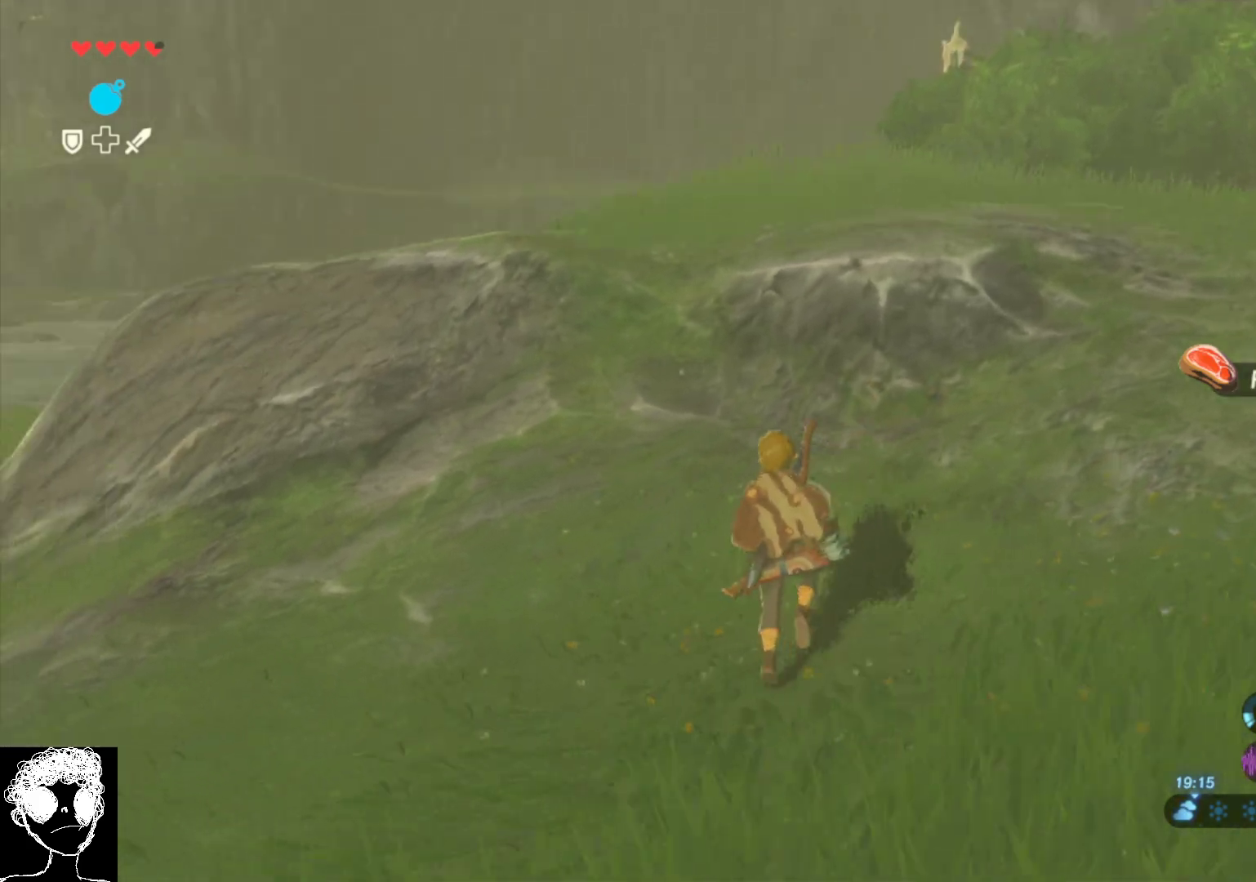
{"buttons": [], "left_stick": "up", "right_stick": "down-left", "events": [[33, "right_stick", "left"], [200, "right_stick", "center"], [250, "right_stick", "down-left"]]}
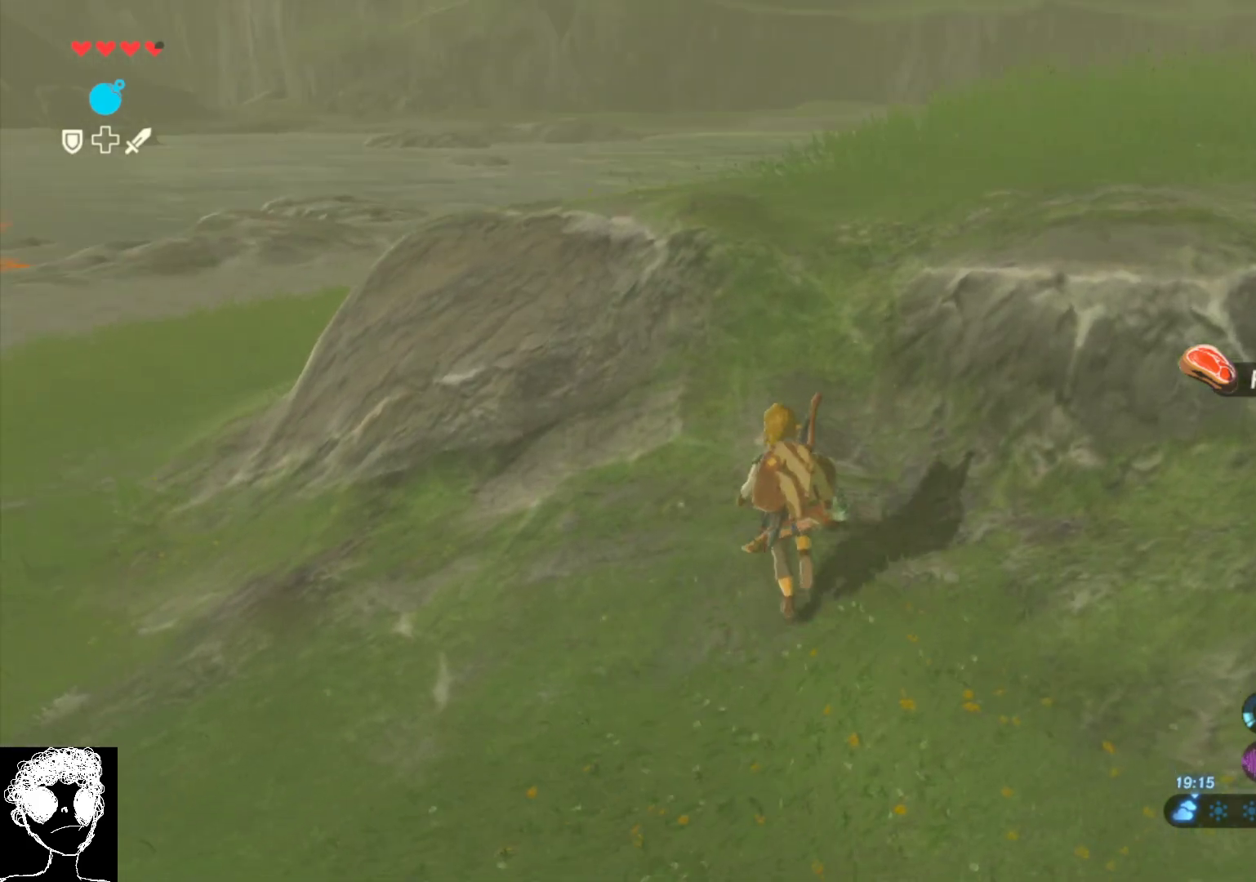
{"buttons": [], "left_stick": "up", "right_stick": "right", "events": [[50, "right_stick", "center"], [133, "right_stick", "down-right"], [417, "right_stick", "right"]]}
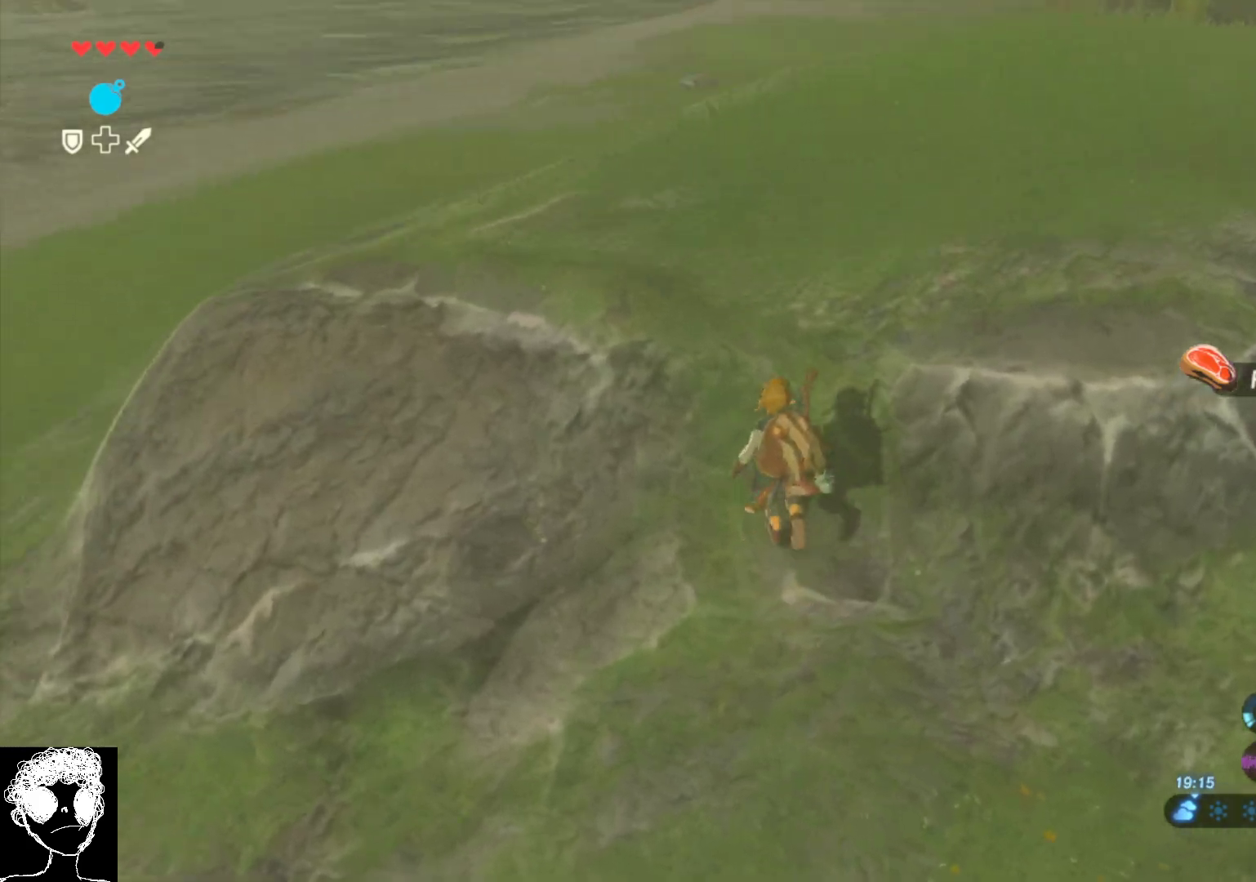
{"buttons": [], "left_stick": "up-left", "right_stick": "center", "events": [[67, "right_stick", "center"], [83, "left_stick", "up-left"]]}
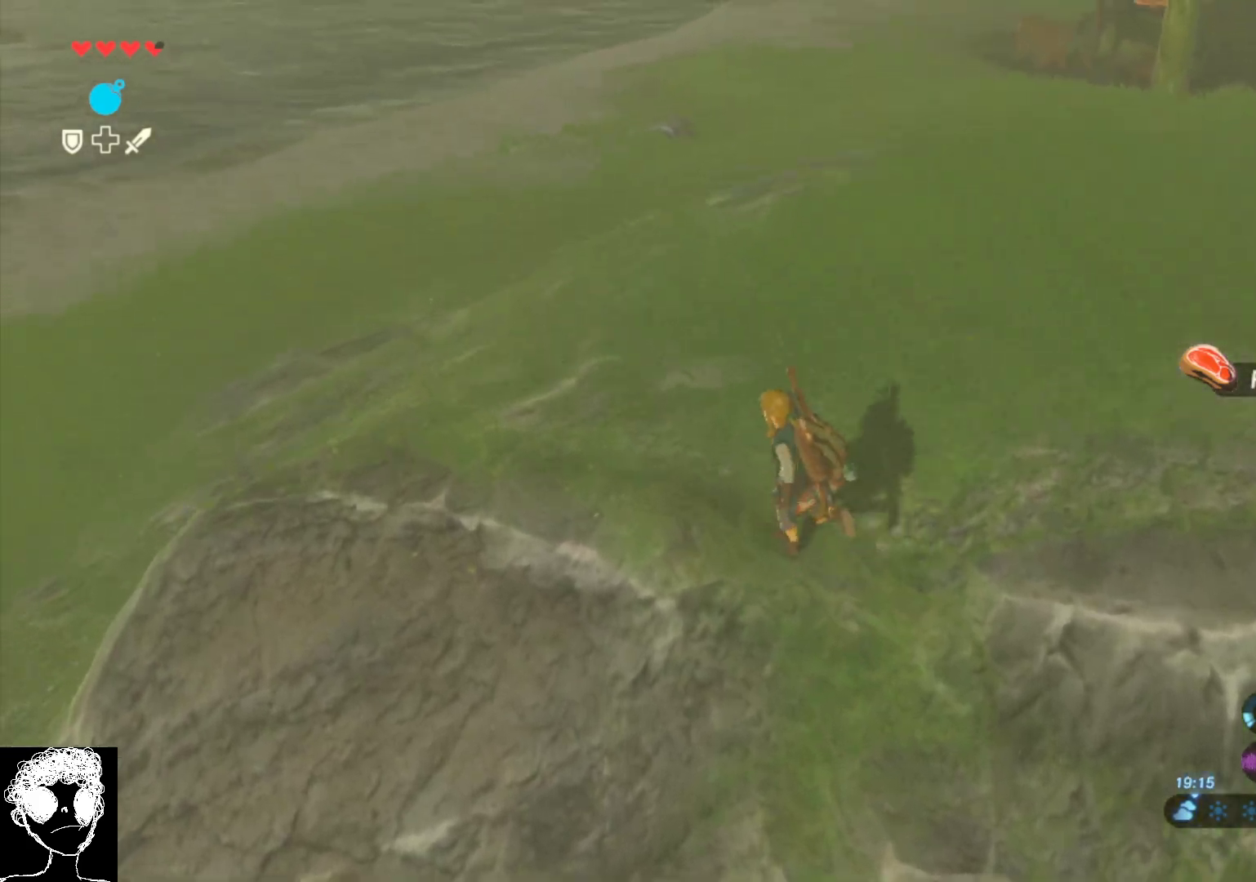
{"buttons": [], "left_stick": "up", "right_stick": "up-right", "events": [[100, "right_stick", "up-right"], [200, "left_stick", "up"]]}
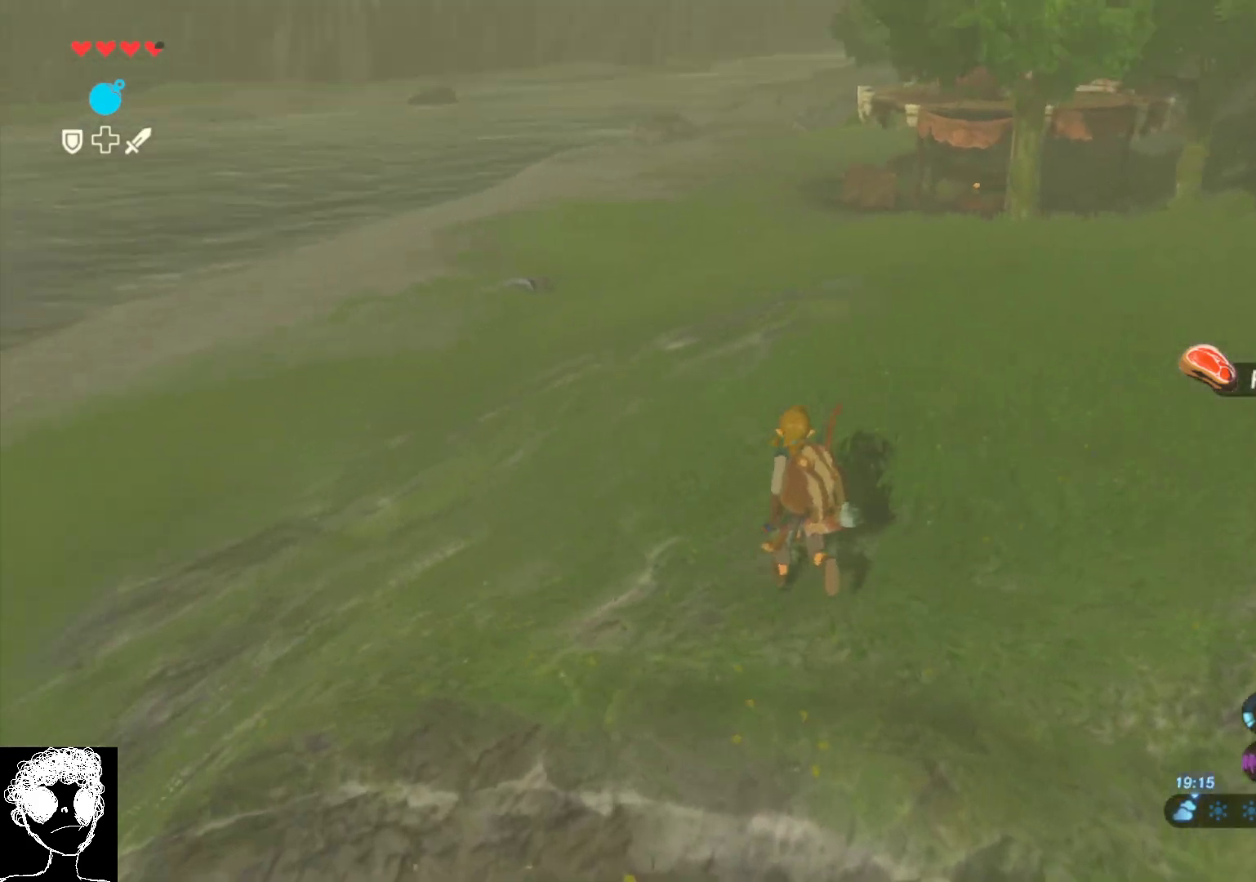
{"buttons": ["A"], "left_stick": "up", "right_stick": "center", "events": [[200, "right_stick", "center"], [267, "A", "down"]]}
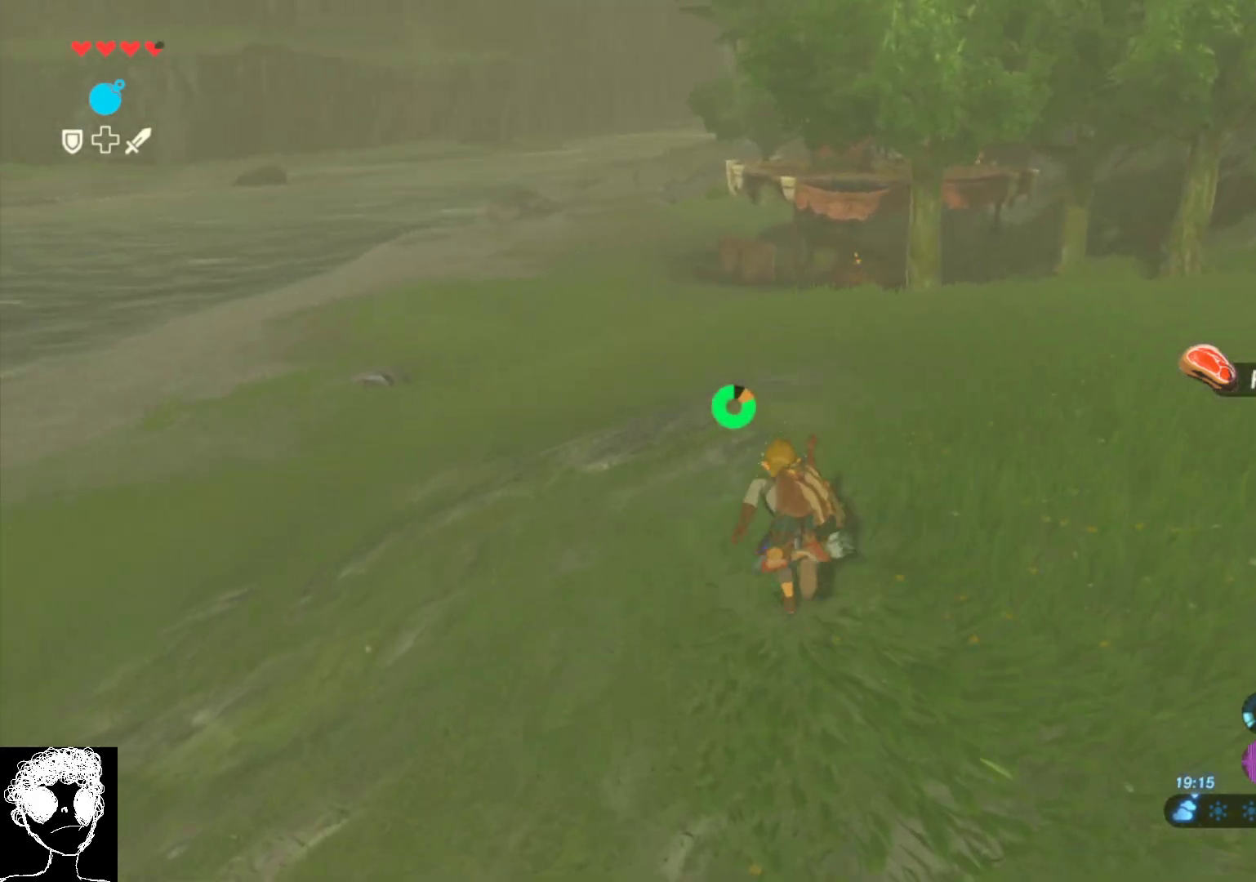
{"buttons": [], "left_stick": "up", "right_stick": "center", "events": [[417, "A", "up"]]}
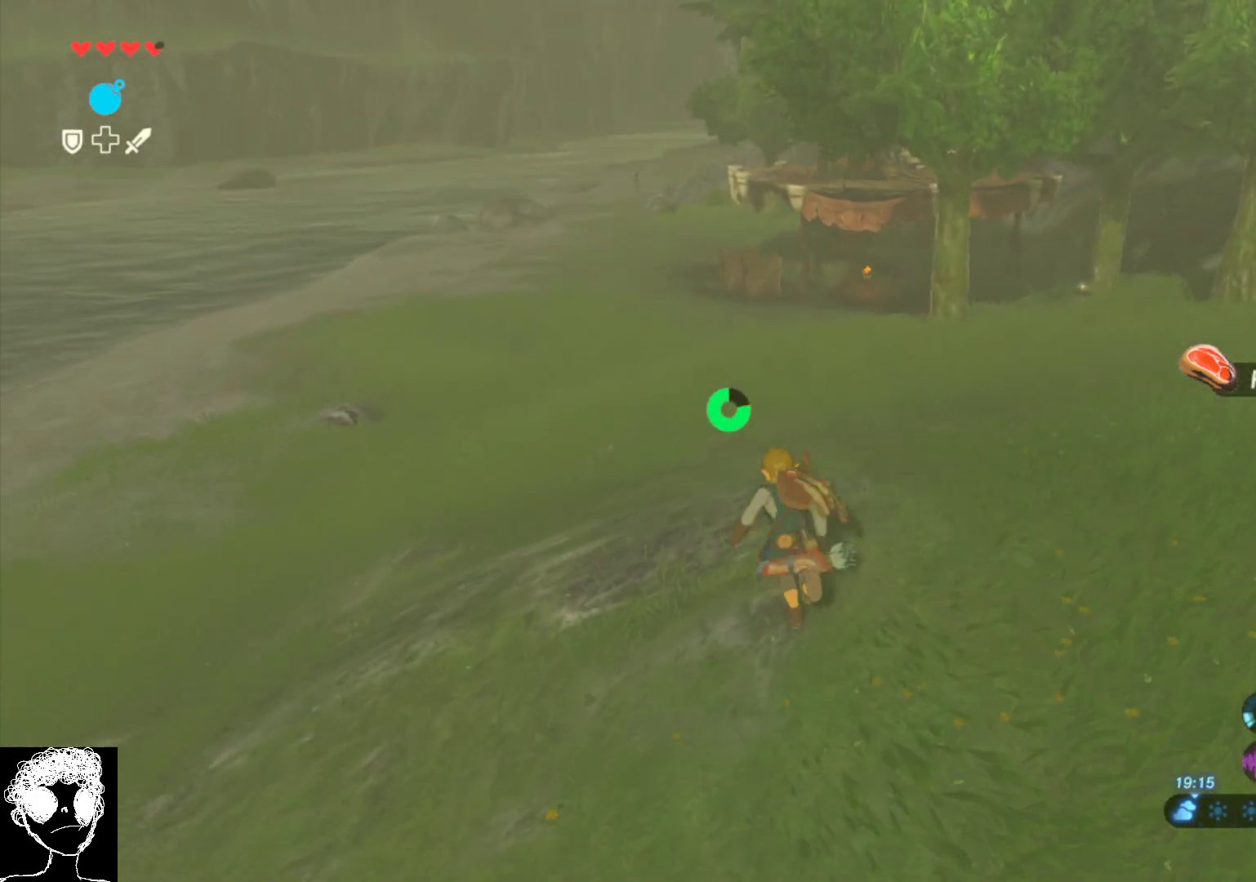
{"buttons": [], "left_stick": "up", "right_stick": "down-right", "events": [[150, "right_stick", "left"], [350, "right_stick", "up"], [467, "right_stick", "down-right"]]}
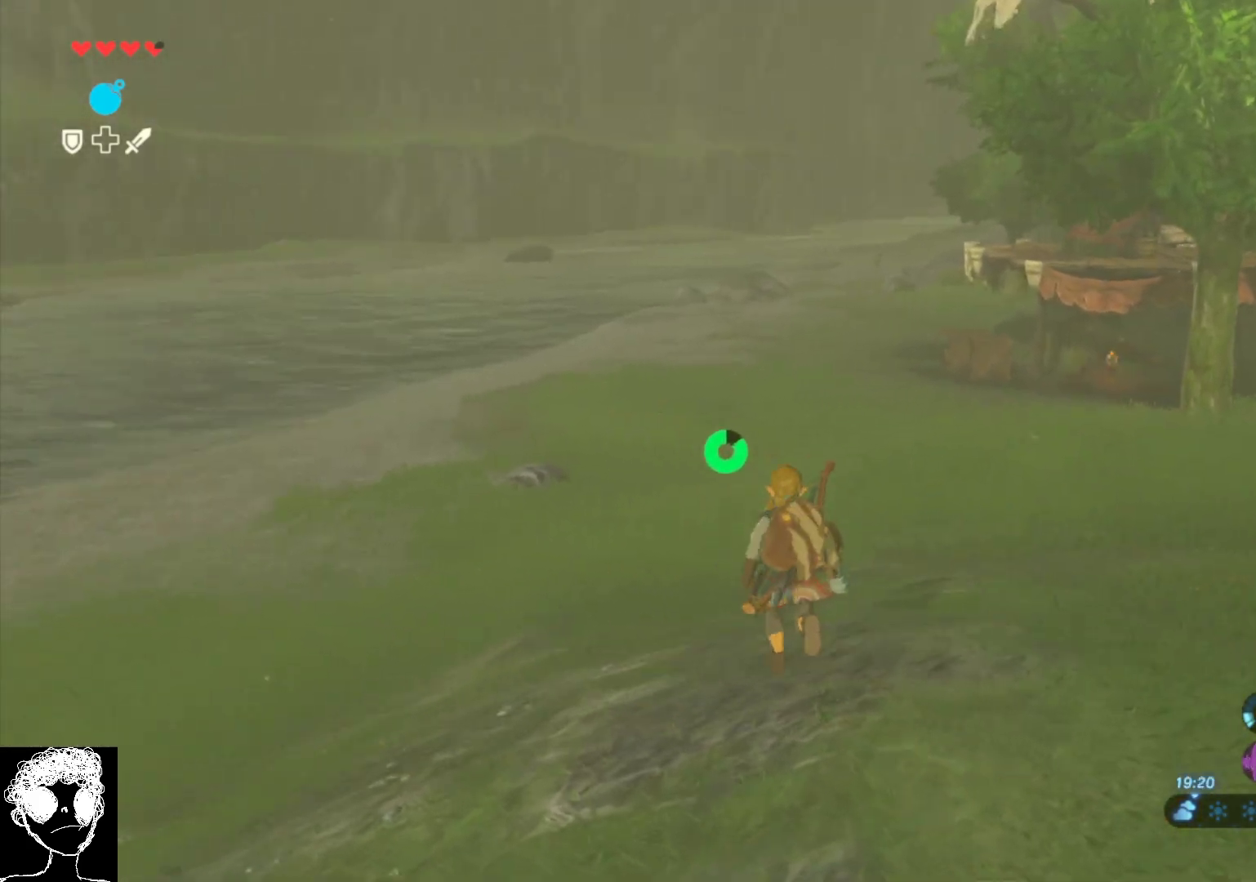
{"buttons": [], "left_stick": "up", "right_stick": "up-right", "events": [[250, "right_stick", "center"], [467, "right_stick", "up-right"]]}
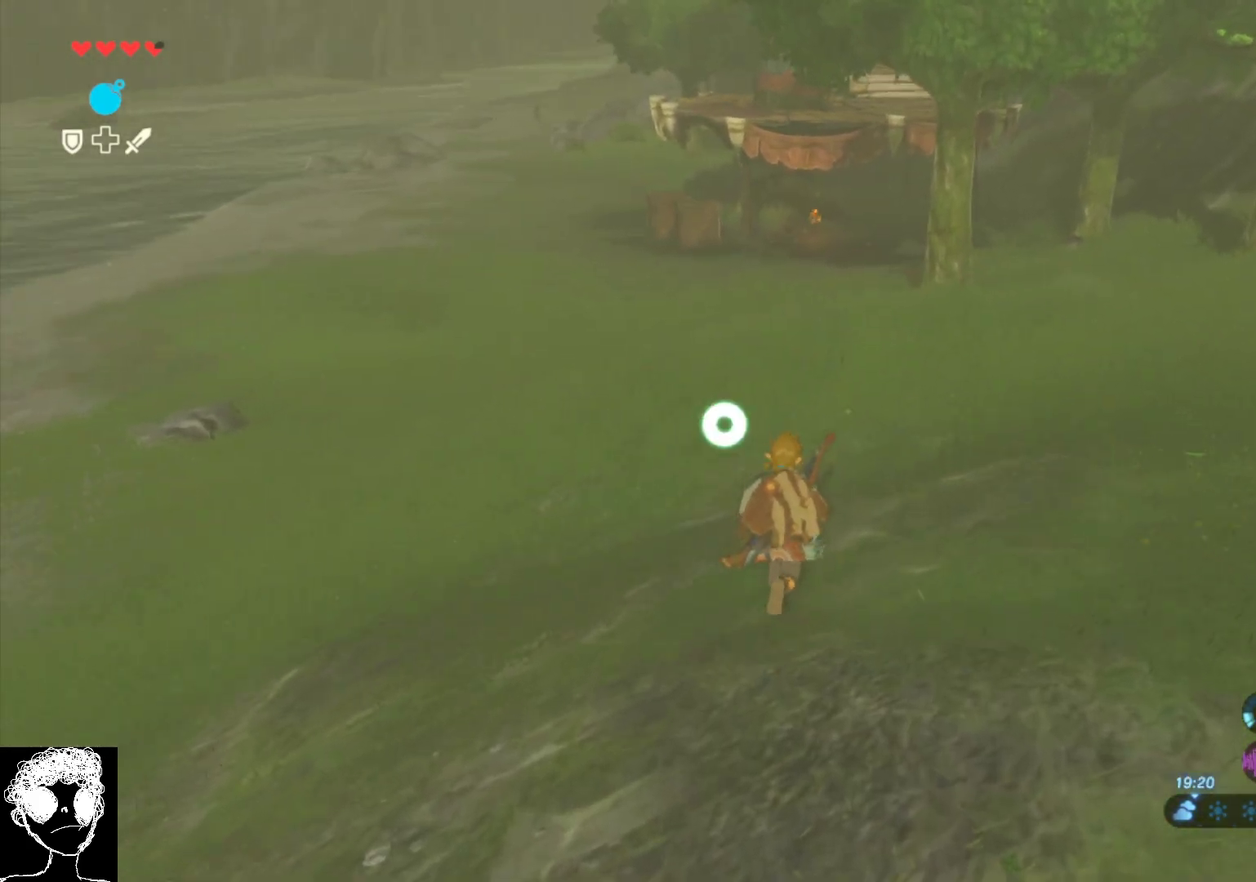
{"buttons": ["A"], "left_stick": "up", "right_stick": "center", "events": [[183, "right_stick", "center"], [317, "A", "down"]]}
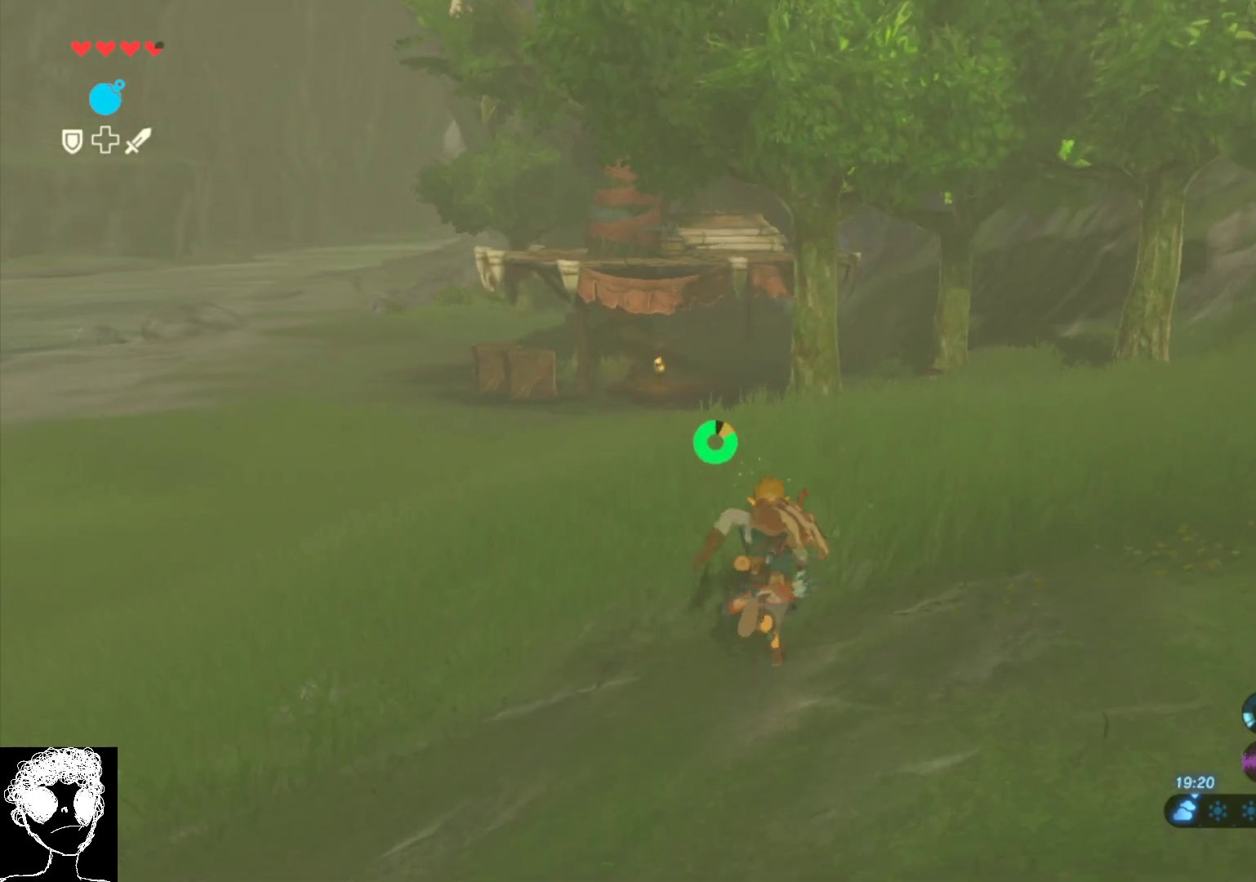
{"buttons": ["A"], "left_stick": "up", "right_stick": "center", "events": []}
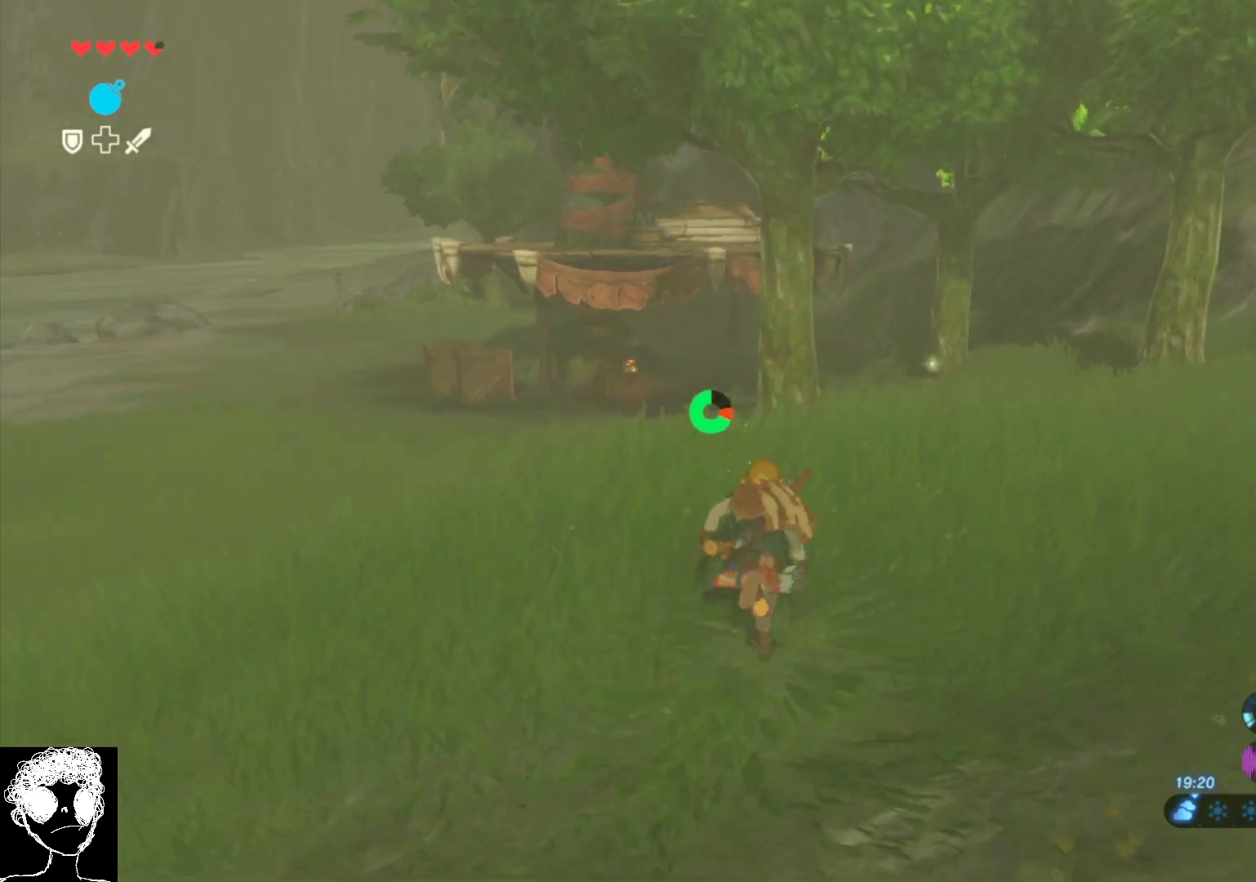
{"buttons": [], "left_stick": "up", "right_stick": "center", "events": [[67, "A", "up"]]}
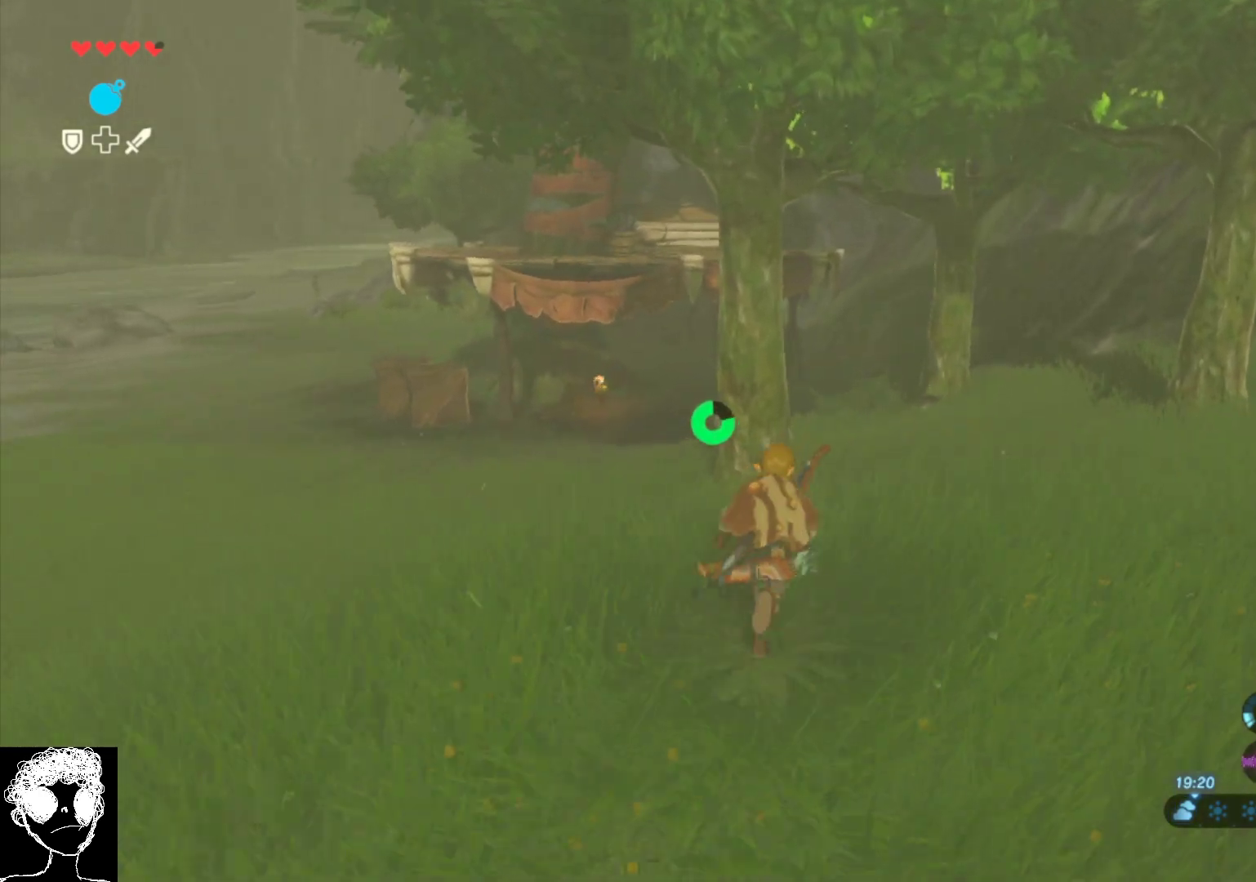
{"buttons": [], "left_stick": "up", "right_stick": "center", "events": [[183, "right_stick", "down-left"], [400, "right_stick", "center"]]}
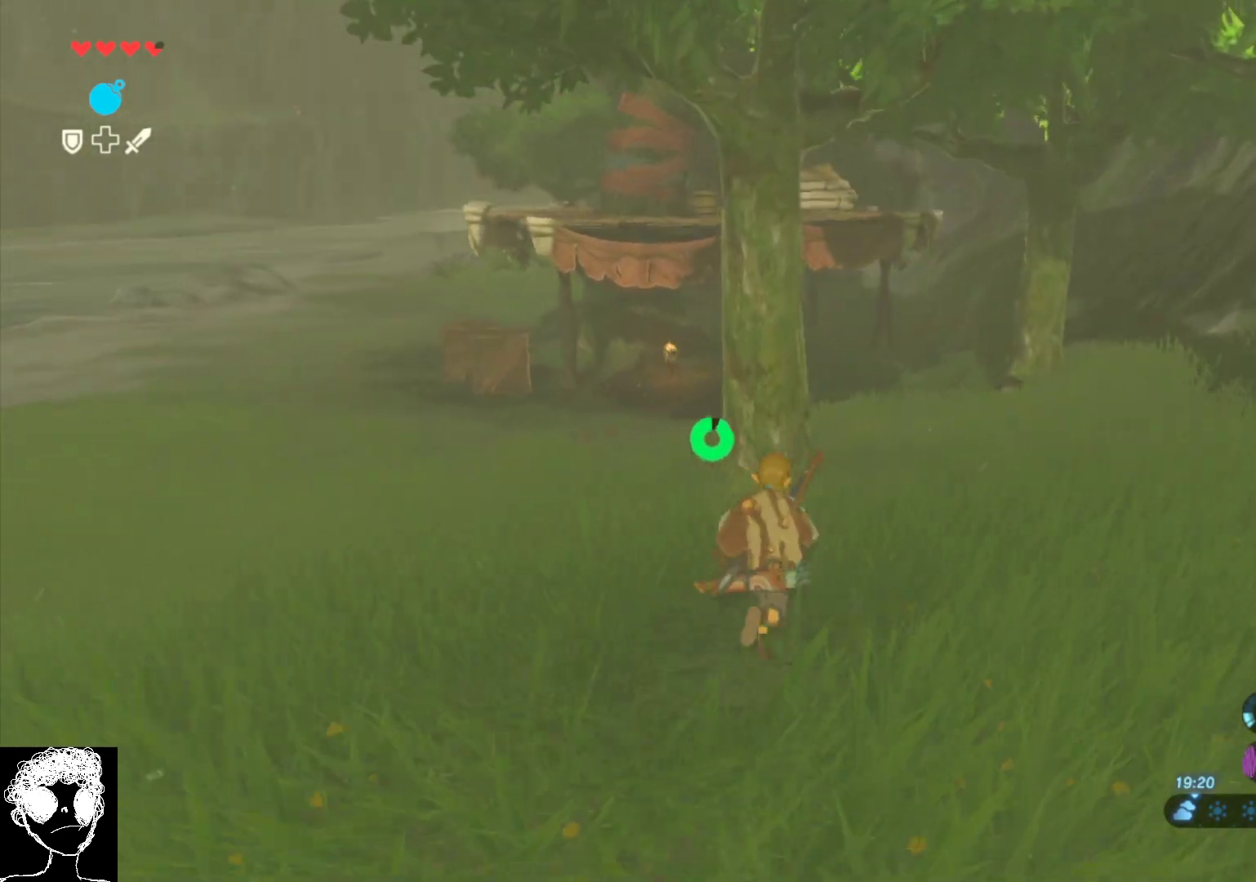
{"buttons": [], "left_stick": "up", "right_stick": "center", "events": [[17, "A", "down"], [300, "A", "up"]]}
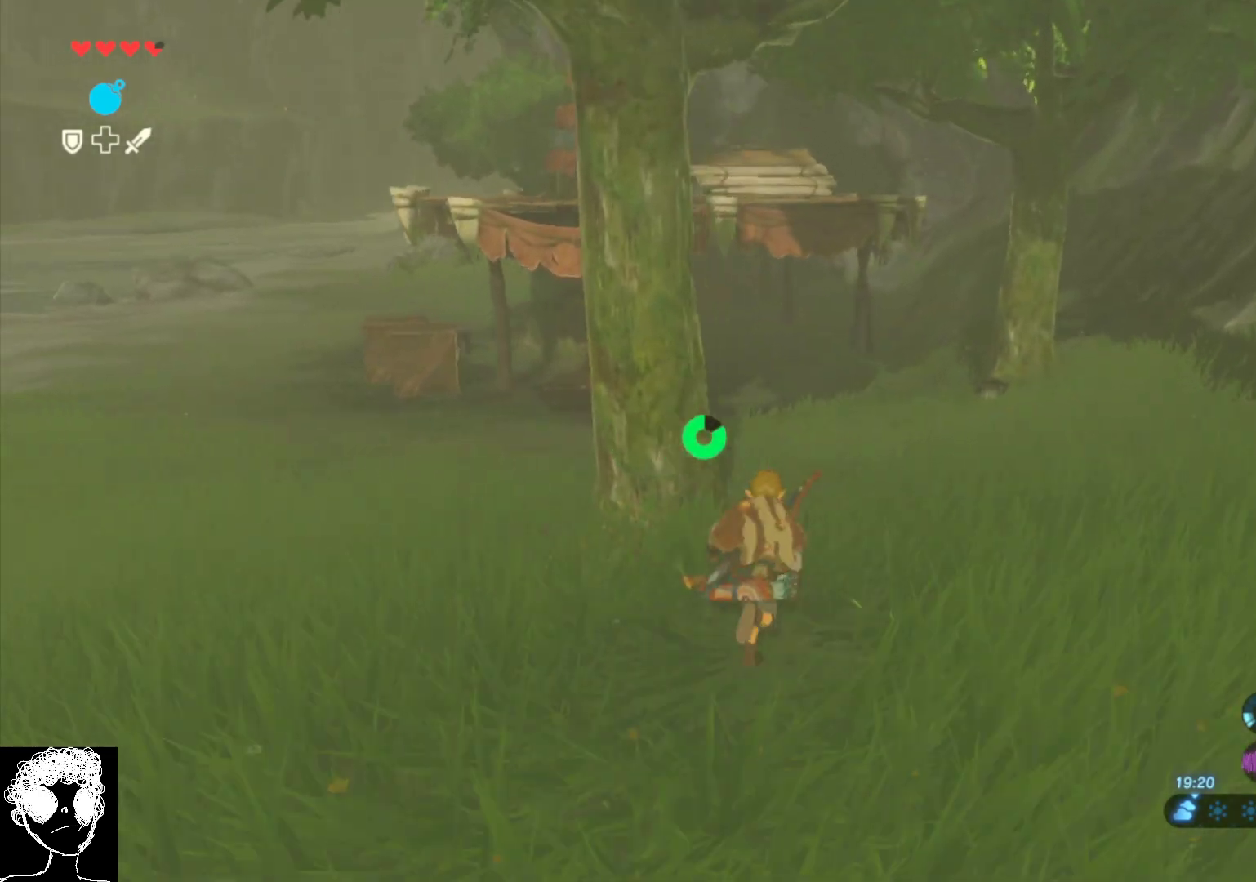
{"buttons": [], "left_stick": "center", "right_stick": "center", "events": [[217, "left_stick", "center"]]}
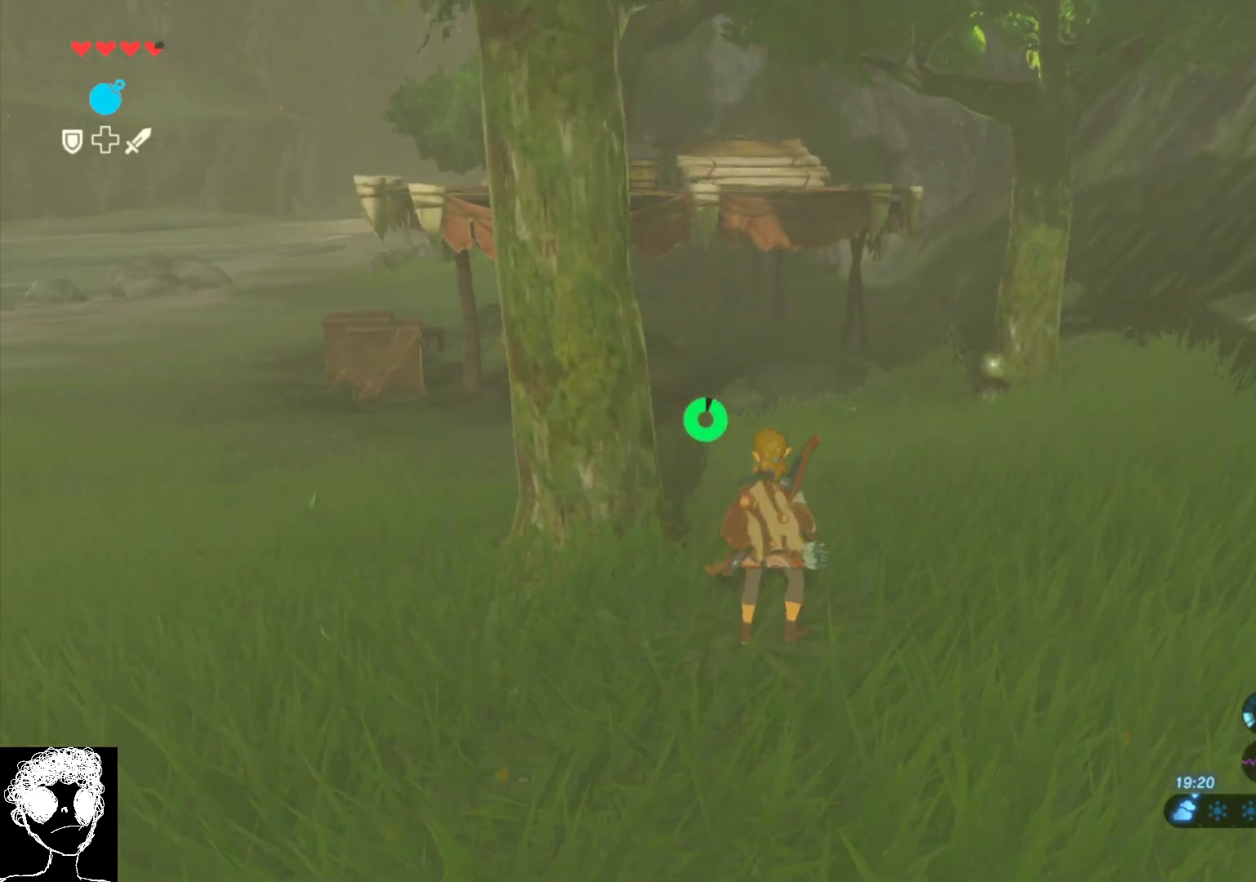
{"buttons": [], "left_stick": "up", "right_stick": "center", "events": [[167, "left_stick", "up"]]}
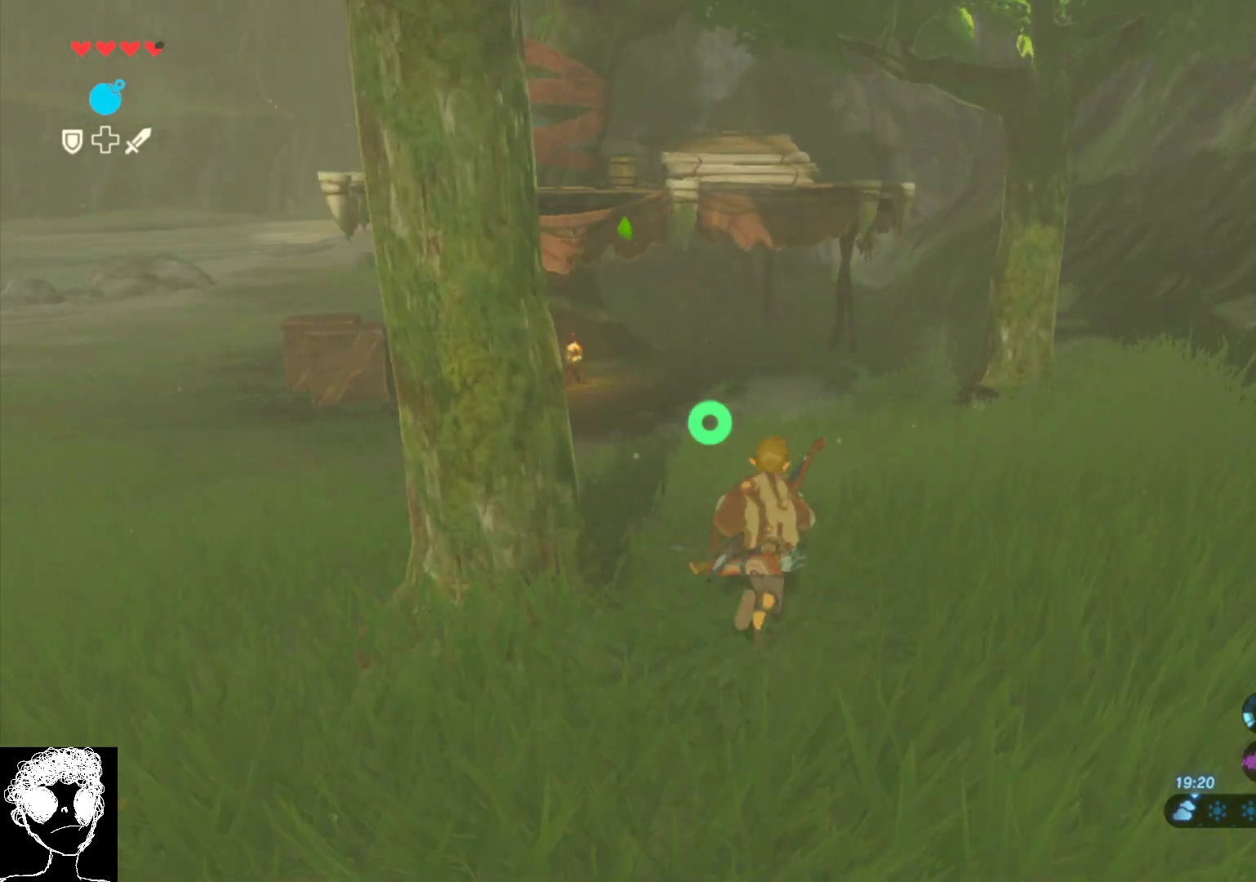
{"buttons": [], "left_stick": "up", "right_stick": "center", "events": []}
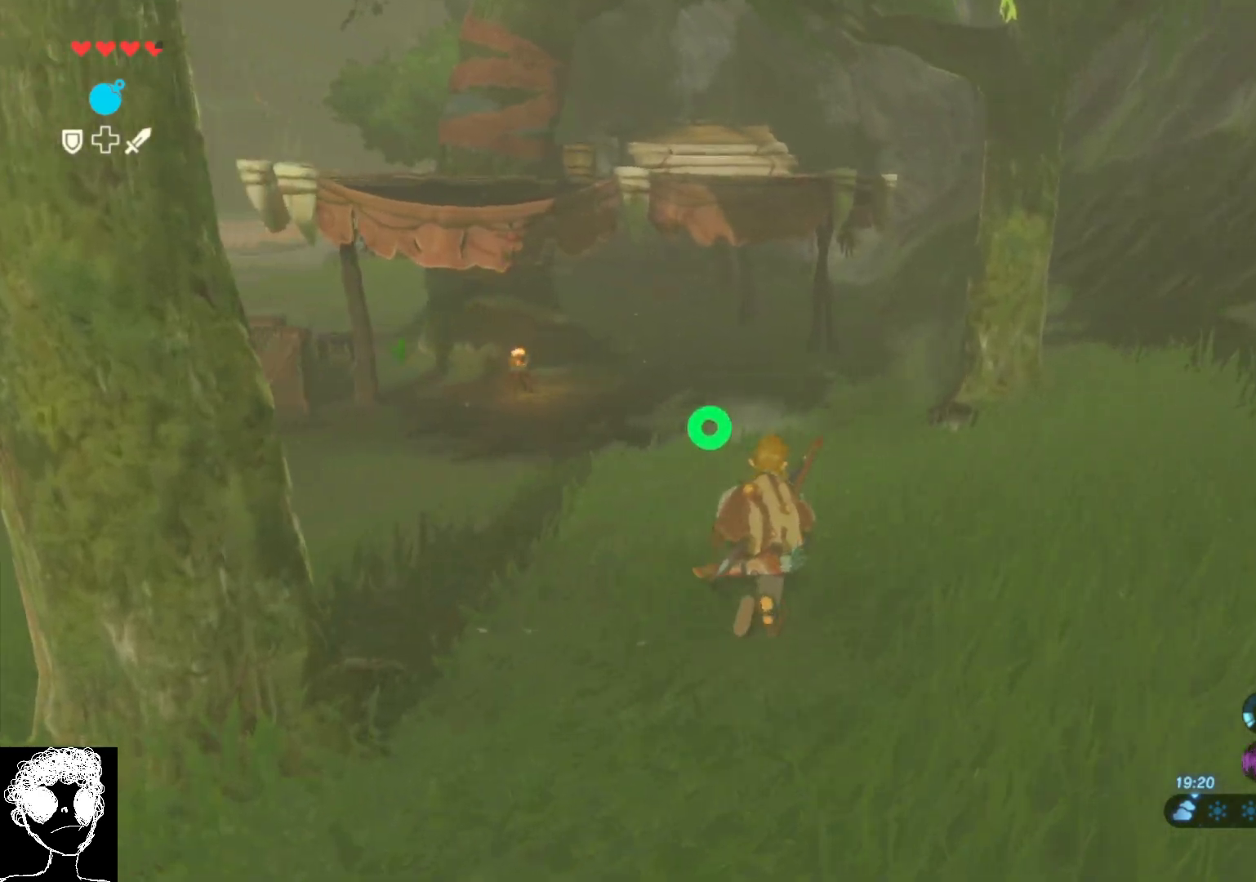
{"buttons": ["A"], "left_stick": "up-right", "right_stick": "center", "events": [[317, "A", "down"], [450, "left_stick", "up-right"]]}
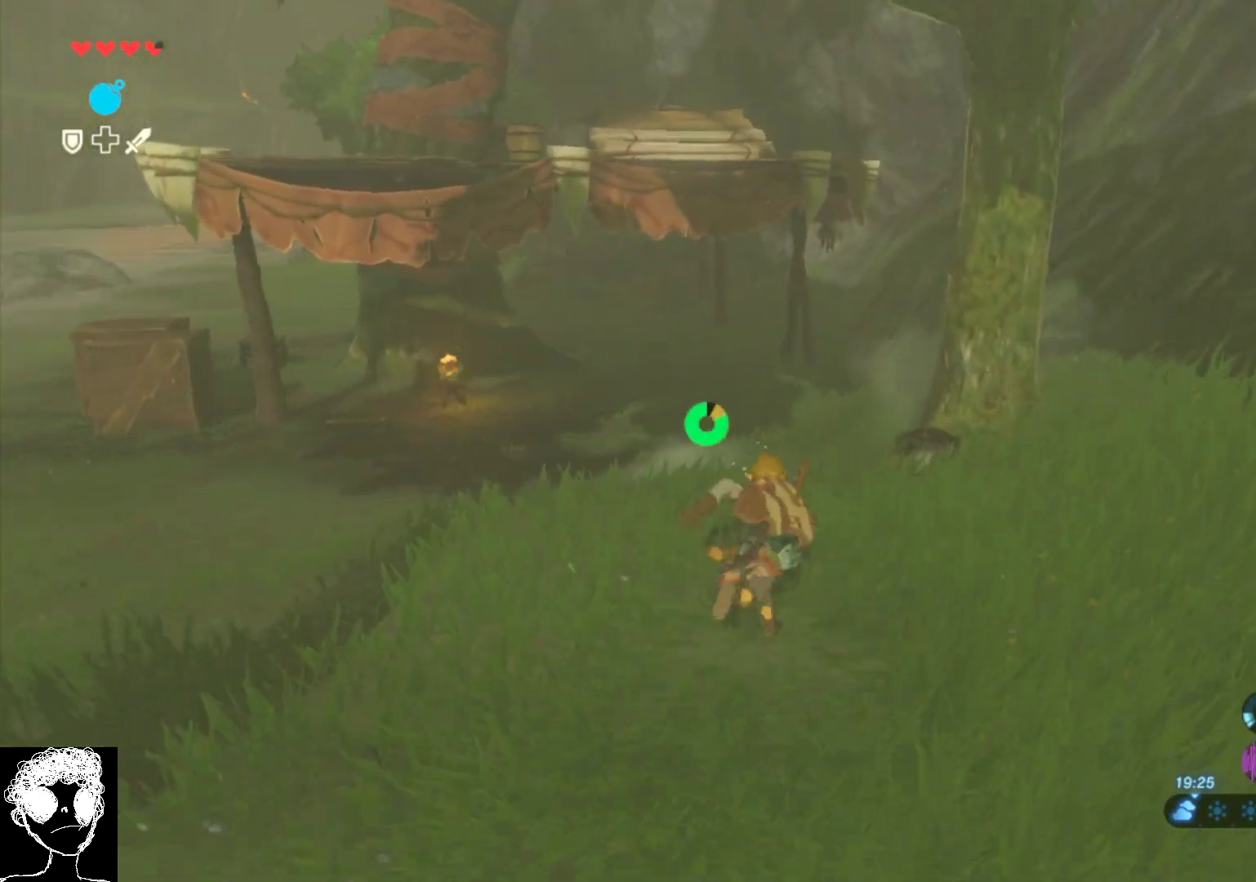
{"buttons": [], "left_stick": "up-right", "right_stick": "center", "events": [[283, "A", "up"]]}
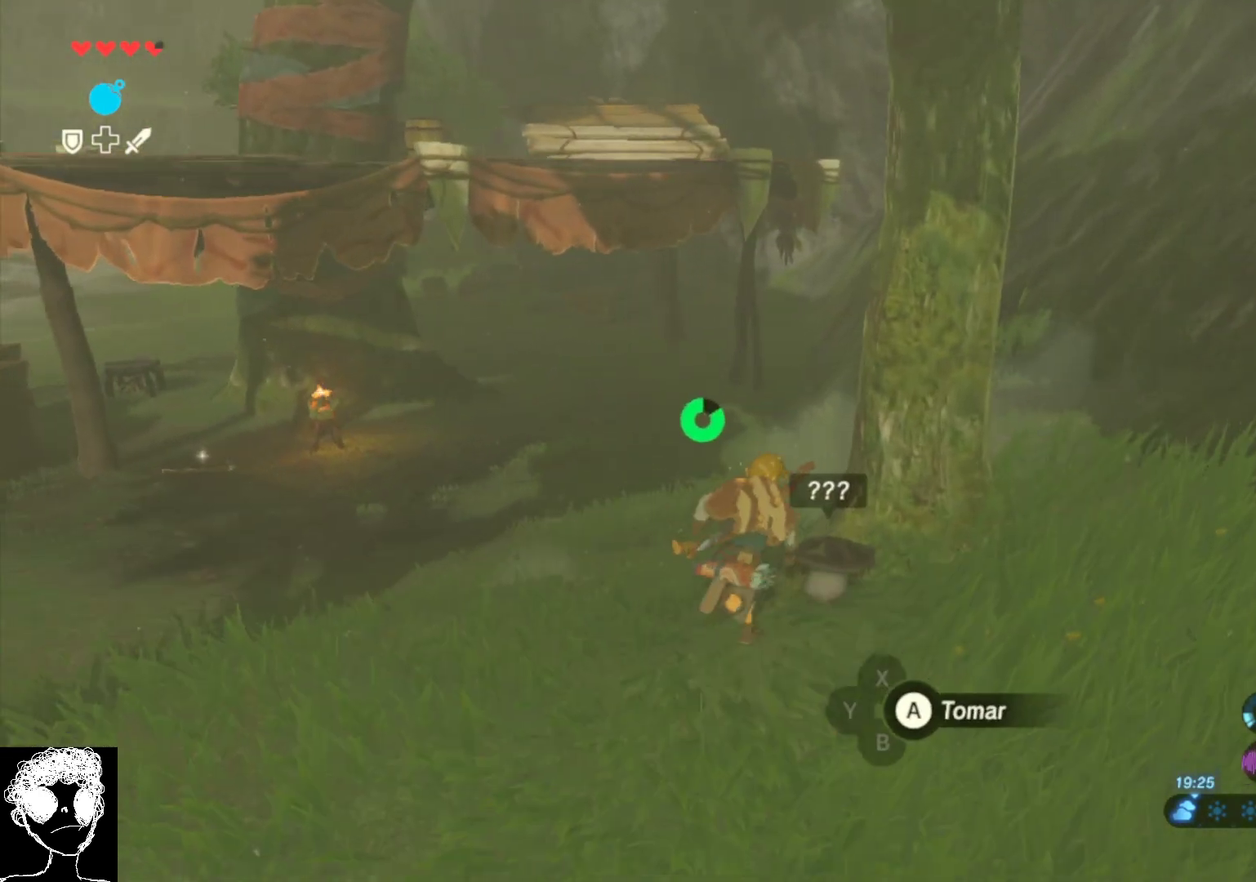
{"buttons": [], "left_stick": "center", "right_stick": "center", "events": [[17, "B", "down"], [33, "left_stick", "center"], [117, "B", "up"]]}
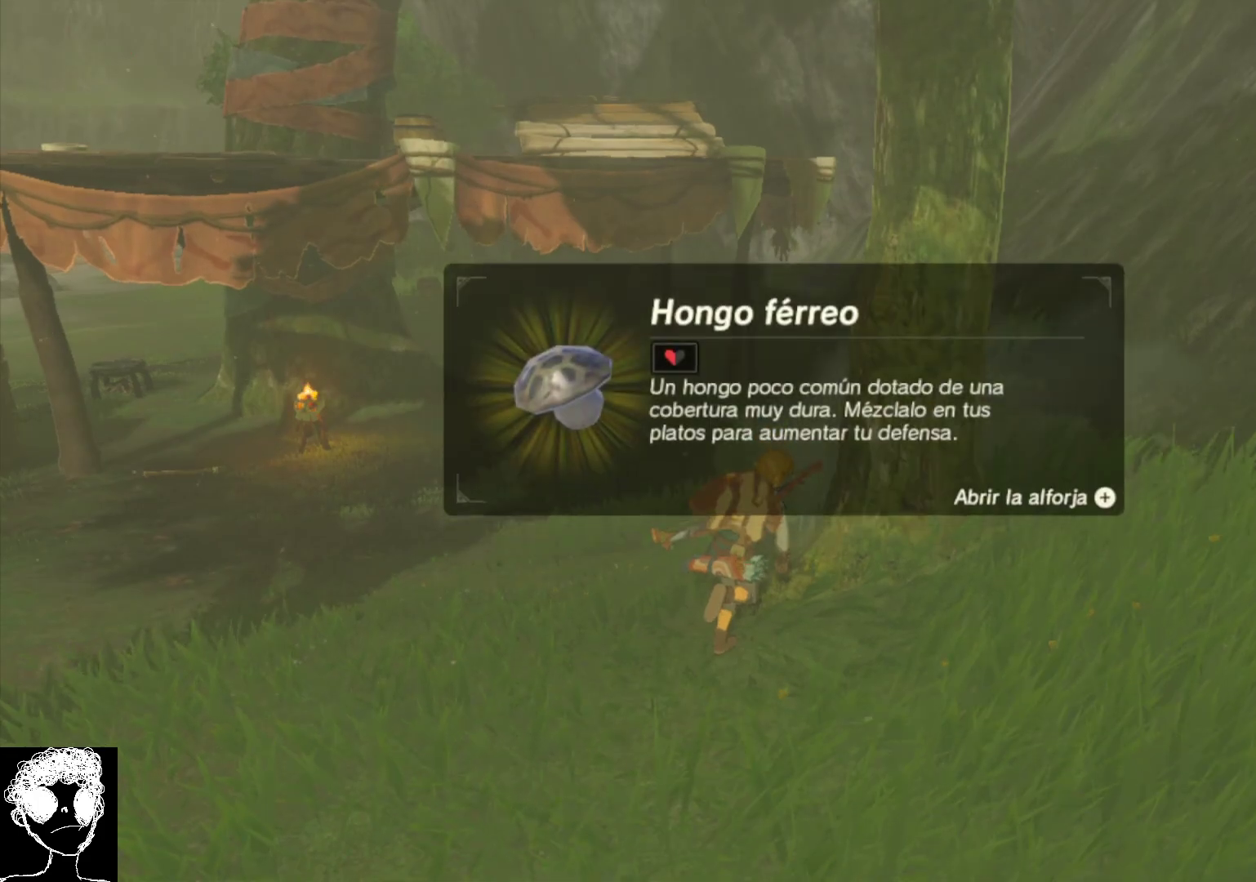
{"buttons": [], "left_stick": "center", "right_stick": "center", "events": []}
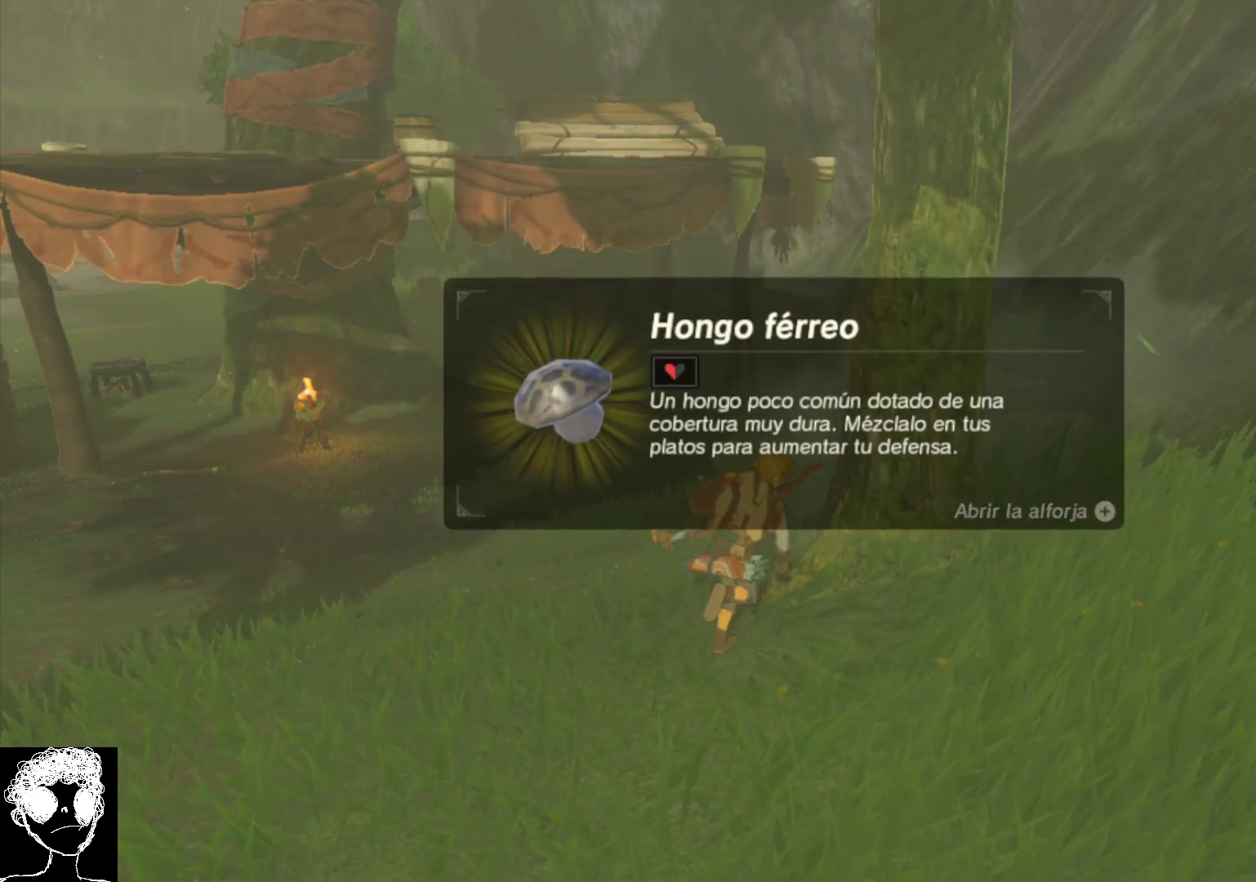
{"buttons": [], "left_stick": "down-left", "right_stick": "center", "events": [[200, "A", "down"], [400, "A", "up"], [417, "left_stick", "down"], [500, "left_stick", "down-left"]]}
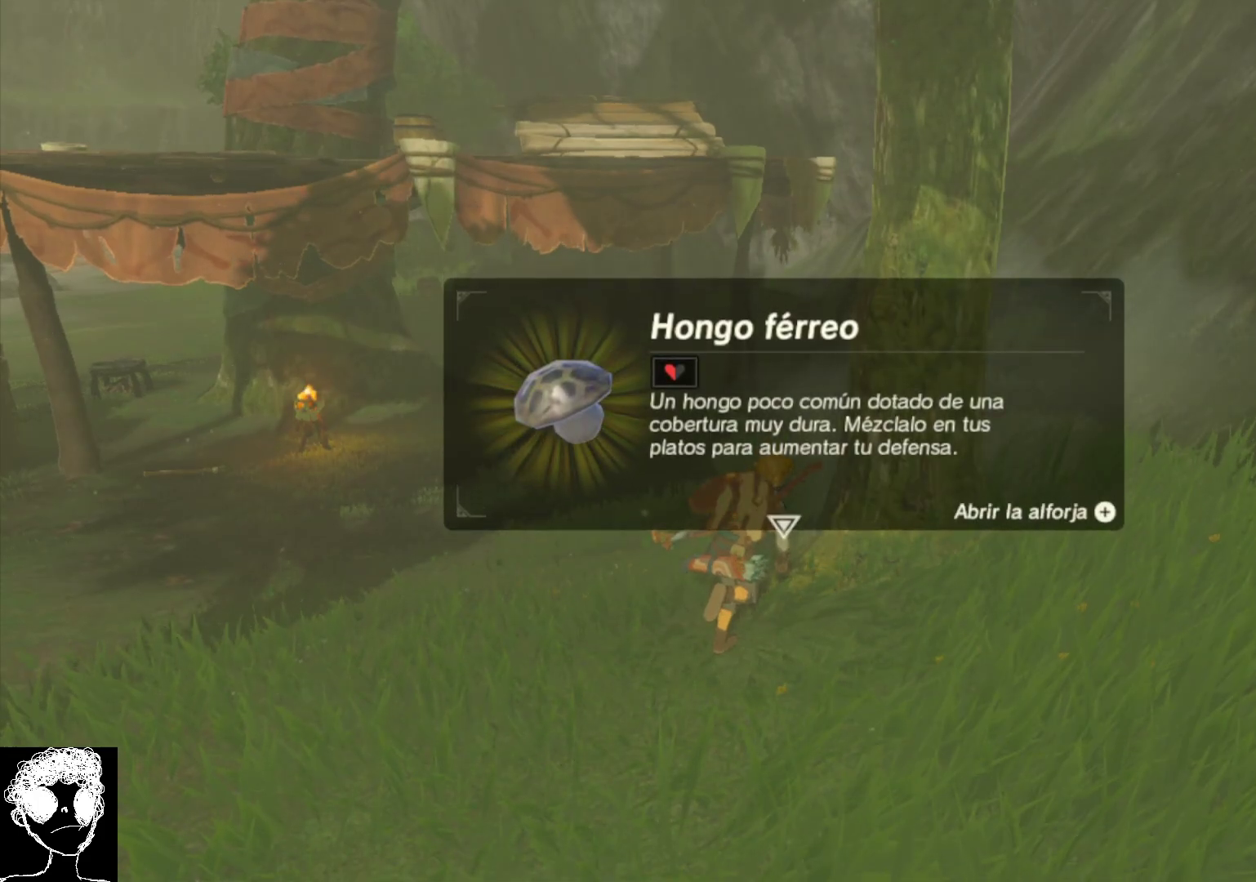
{"buttons": [], "left_stick": "down-left", "right_stick": "left", "events": [[33, "A", "down"], [217, "A", "up"], [467, "right_stick", "left"]]}
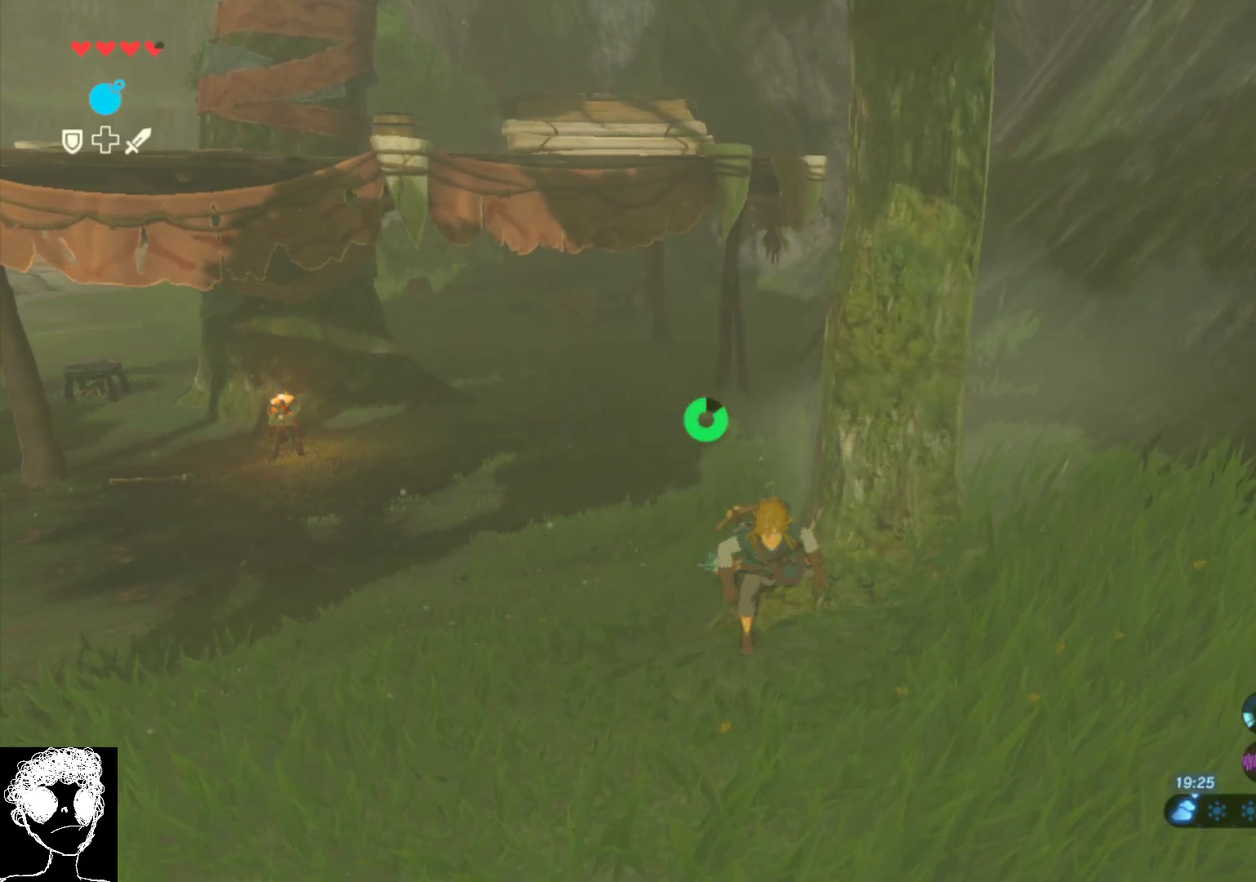
{"buttons": ["A"], "left_stick": "up-left", "right_stick": "center", "events": [[117, "left_stick", "left"], [250, "left_stick", "up-left"], [283, "right_stick", "up-left"], [400, "right_stick", "center"], [500, "A", "down"]]}
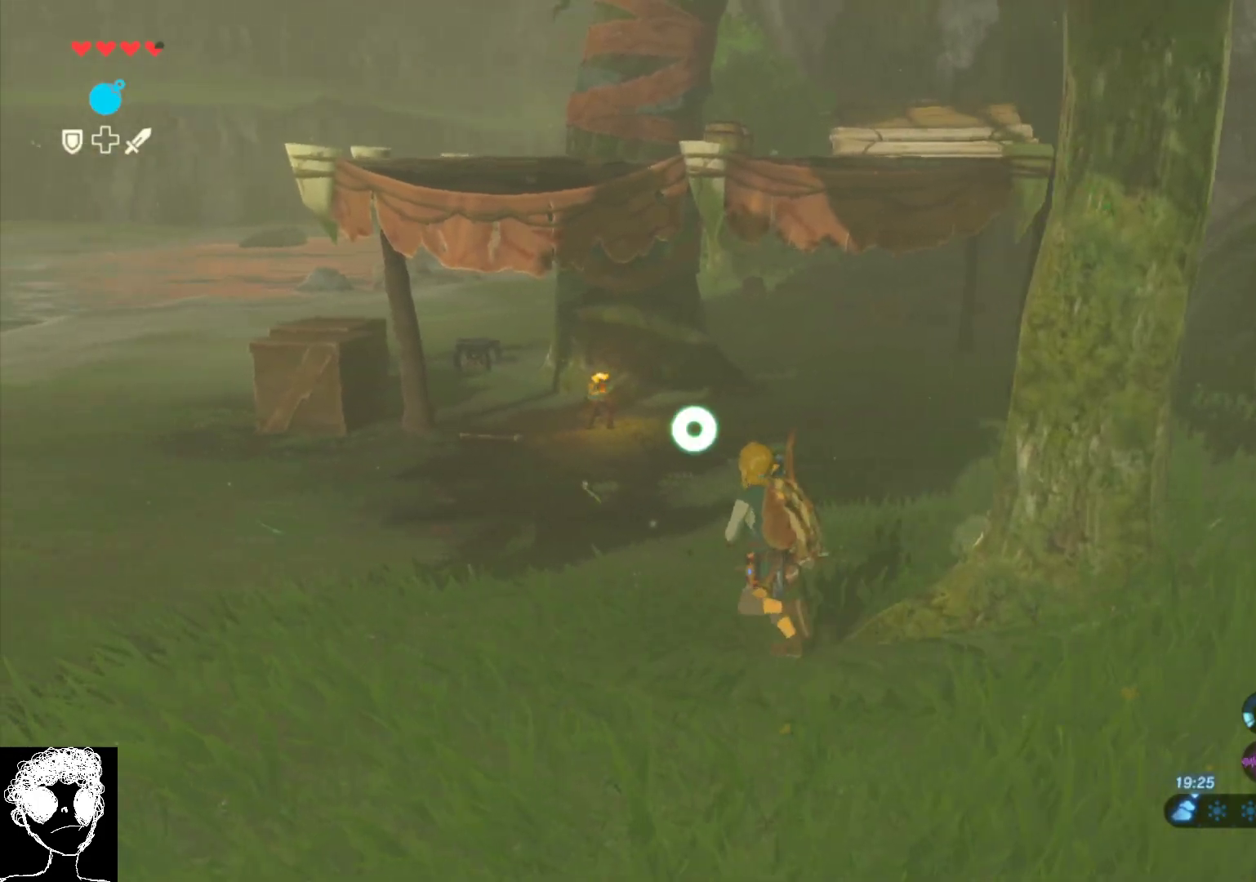
{"buttons": [], "left_stick": "up-left", "right_stick": "up", "events": [[200, "A", "up"], [450, "right_stick", "up"]]}
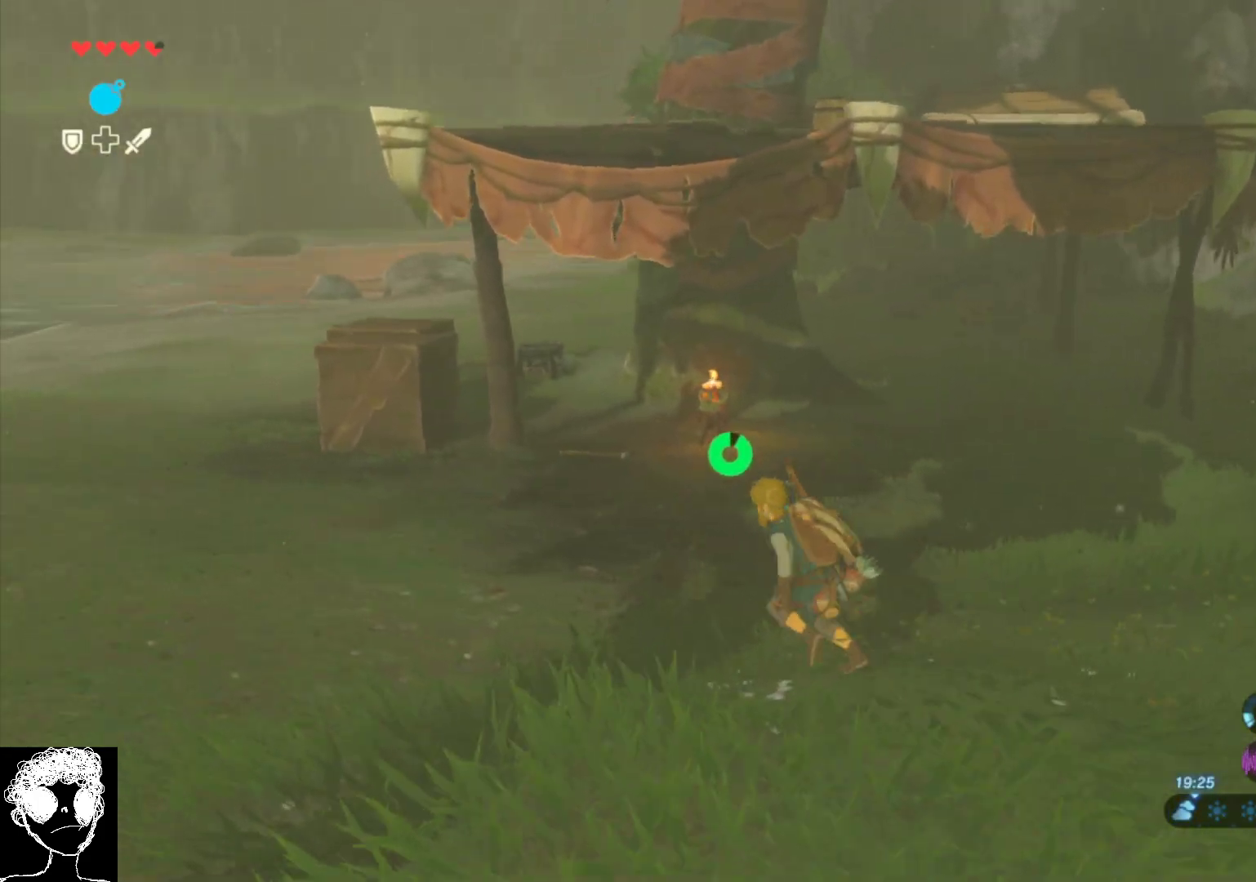
{"buttons": [], "left_stick": "center", "right_stick": "up", "events": [[33, "left_stick", "down-left"], [67, "right_stick", "right"], [183, "left_stick", "down-right"], [283, "right_stick", "up-right"], [400, "left_stick", "center"], [417, "right_stick", "up"]]}